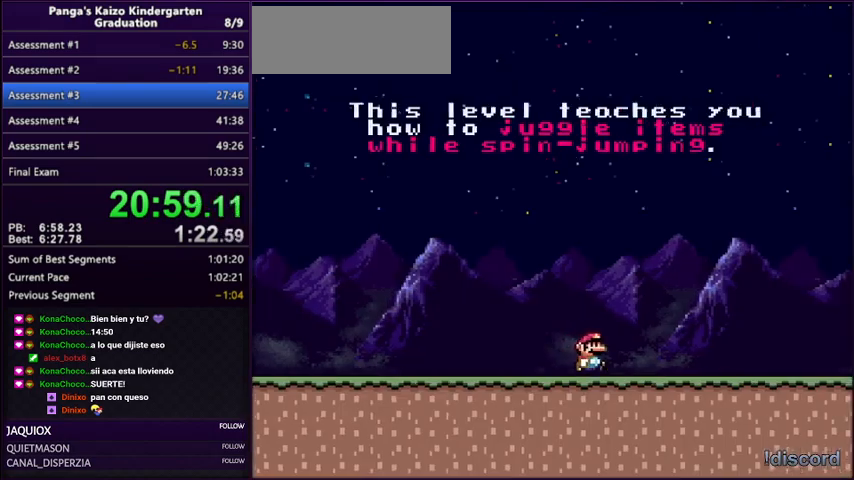
Gameplay with a controller (Nintendo layout); each line is a JSON object with the inputs held at the frame after it. "events" lists button and stick changes between this image and that frame as [ms after this image, input, new state], when the widget could be followed in between. Not read: L3 R3.
{"buttons": ["Y", "DPAD_RIGHT"], "events": []}
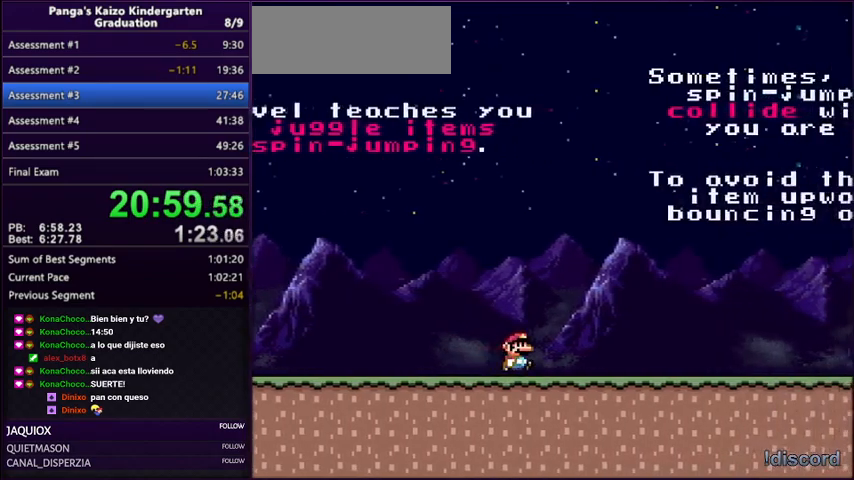
{"buttons": ["Y", "DPAD_RIGHT"], "events": []}
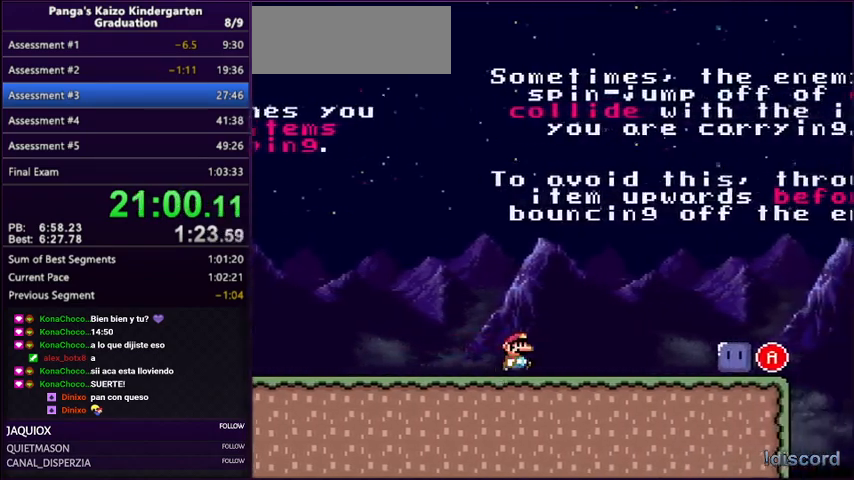
{"buttons": ["Y", "DPAD_RIGHT"], "events": []}
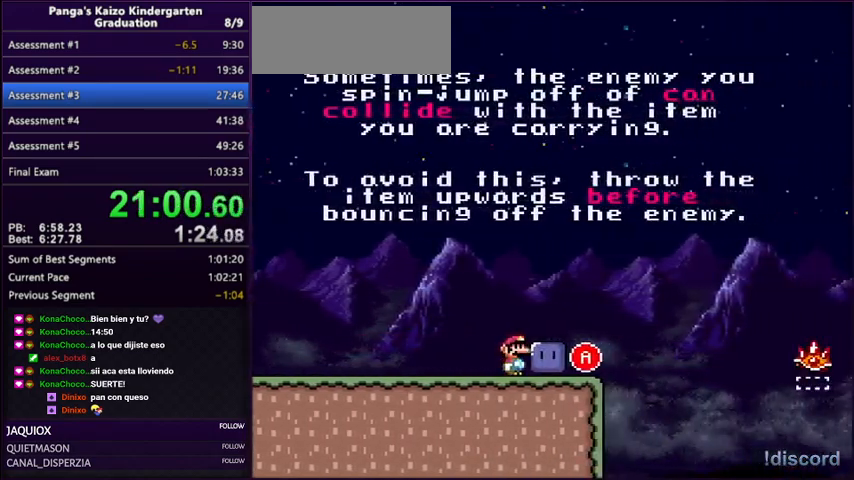
{"buttons": ["Y", "DPAD_UP"], "events": [[67, "DPAD_RIGHT", "up"], [267, "DPAD_RIGHT", "down"], [434, "DPAD_UP", "down"], [467, "DPAD_RIGHT", "up"]]}
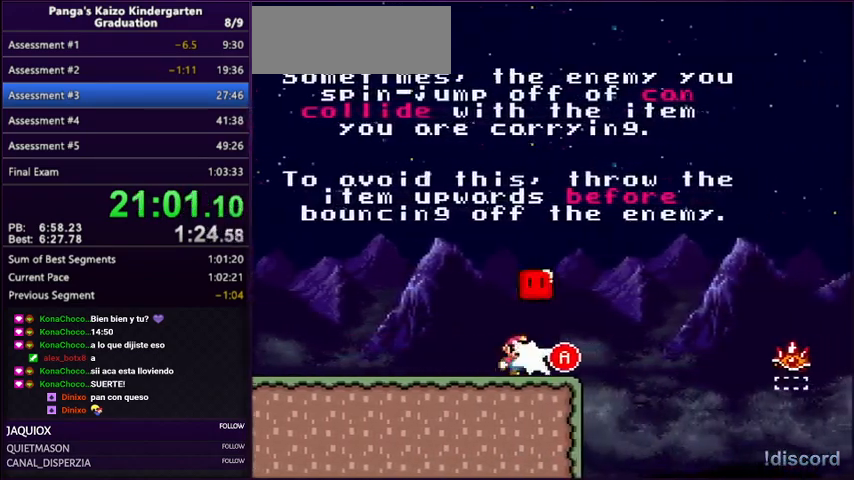
{"buttons": ["Y"], "events": [[34, "DPAD_LEFT", "down"], [167, "DPAD_UP", "up"], [234, "DPAD_LEFT", "up"], [234, "DPAD_RIGHT", "down"], [367, "DPAD_RIGHT", "up"]]}
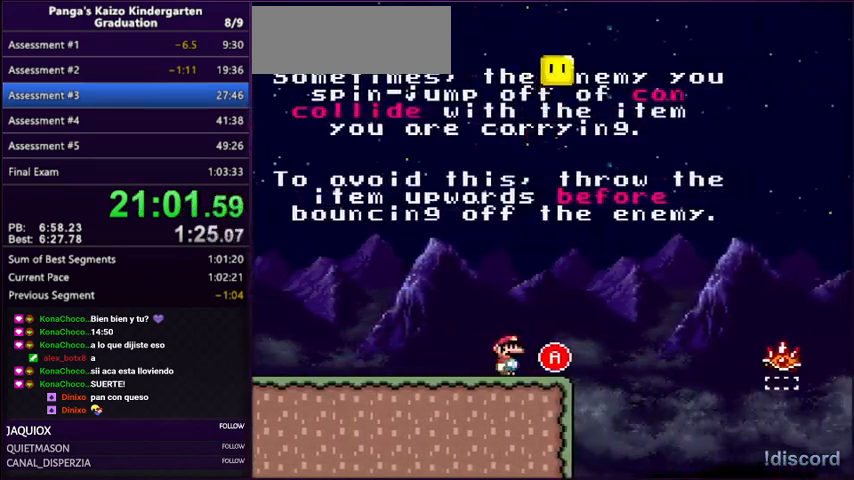
{"buttons": ["A", "Y", "DPAD_UP", "DPAD_RIGHT"], "events": [[100, "DPAD_RIGHT", "down"], [233, "DPAD_UP", "down"], [400, "A", "down"]]}
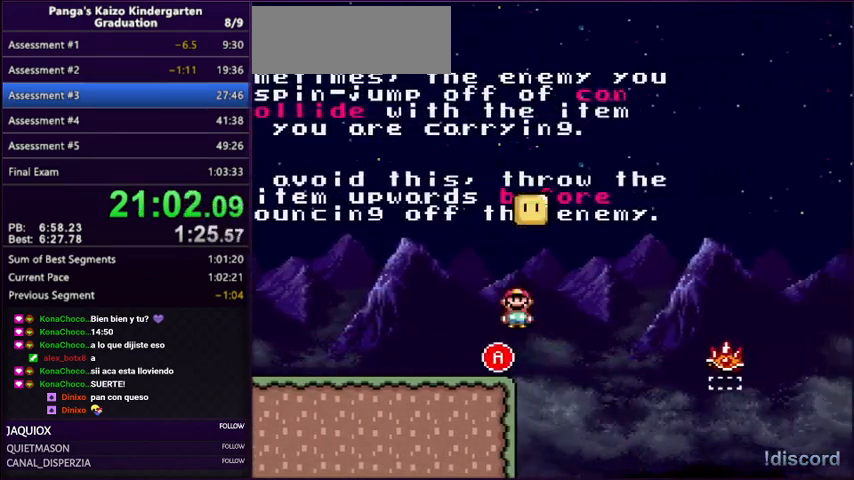
{"buttons": ["A", "Y", "DPAD_UP", "DPAD_RIGHT"], "events": []}
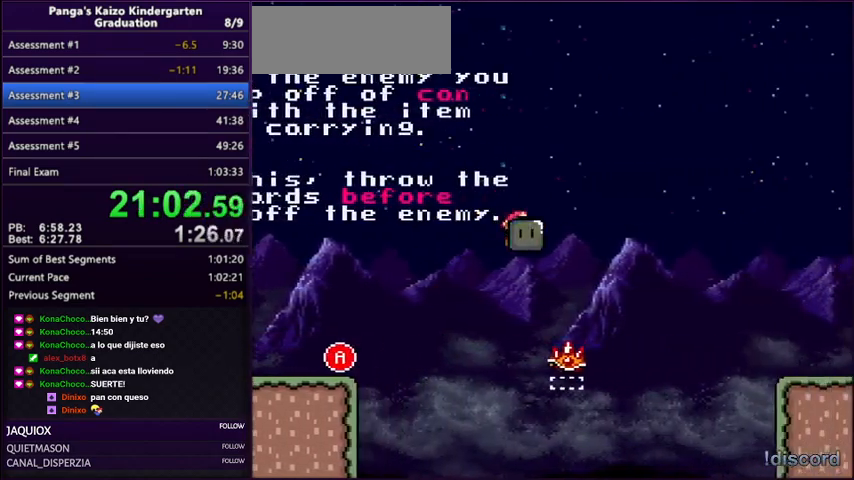
{"buttons": ["A", "Y", "DPAD_RIGHT"], "events": [[33, "A", "up"], [100, "A", "down"], [100, "DPAD_LEFT", "down"], [100, "DPAD_RIGHT", "up"], [234, "DPAD_LEFT", "up"], [234, "DPAD_RIGHT", "down"], [234, "DPAD_UP", "up"]]}
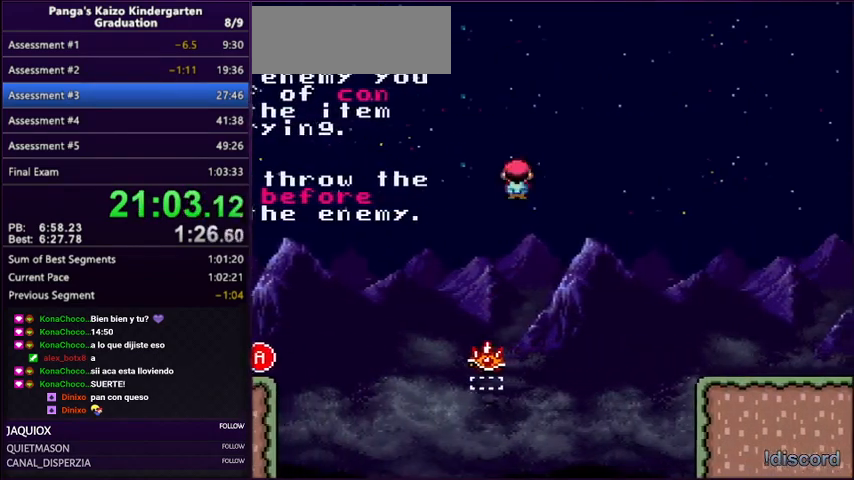
{"buttons": ["Y", "DPAD_RIGHT"], "events": [[434, "A", "up"]]}
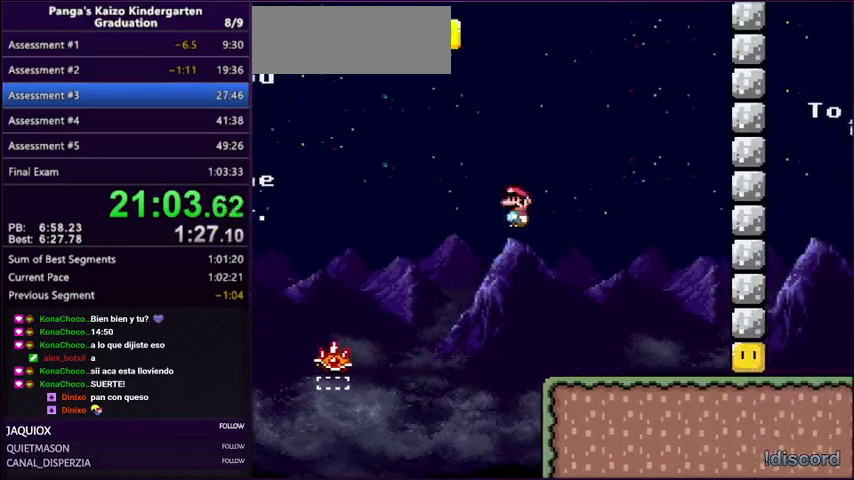
{"buttons": ["Y", "DPAD_LEFT"], "events": [[100, "DPAD_RIGHT", "up"], [167, "DPAD_LEFT", "down"]]}
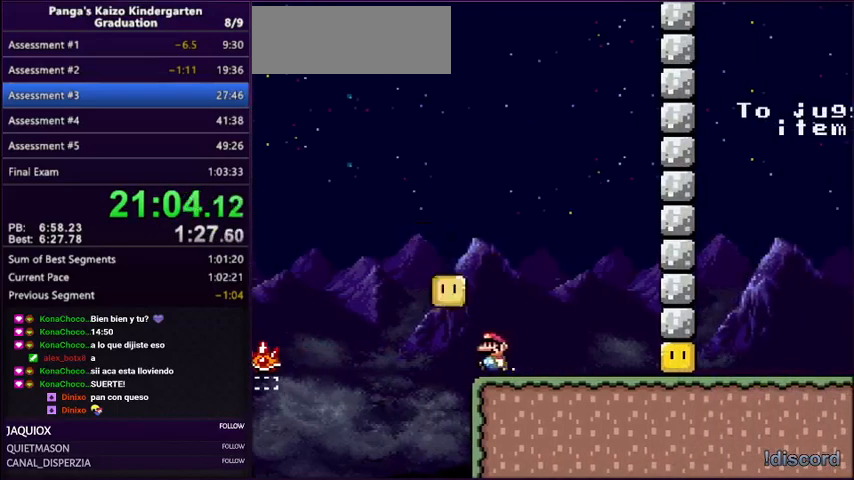
{"buttons": ["Y", "DPAD_RIGHT"], "events": [[34, "B", "down"], [67, "DPAD_LEFT", "up"], [67, "DPAD_RIGHT", "down"], [134, "B", "up"]]}
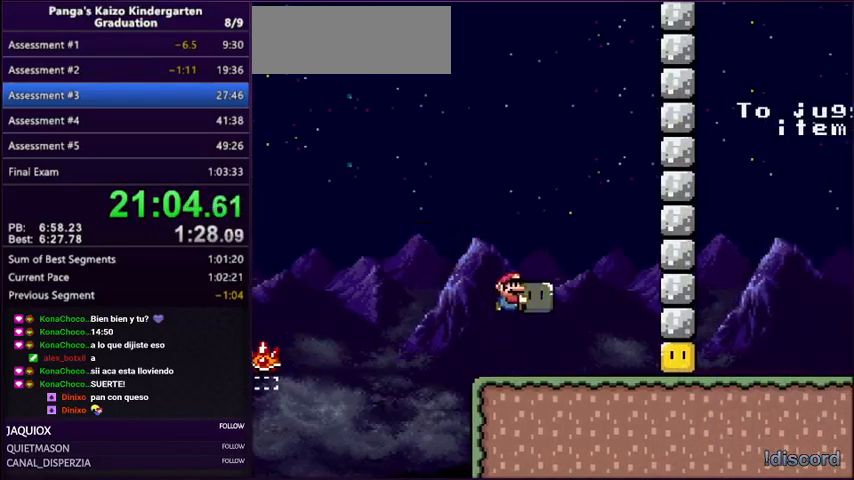
{"buttons": ["Y", "DPAD_RIGHT"], "events": []}
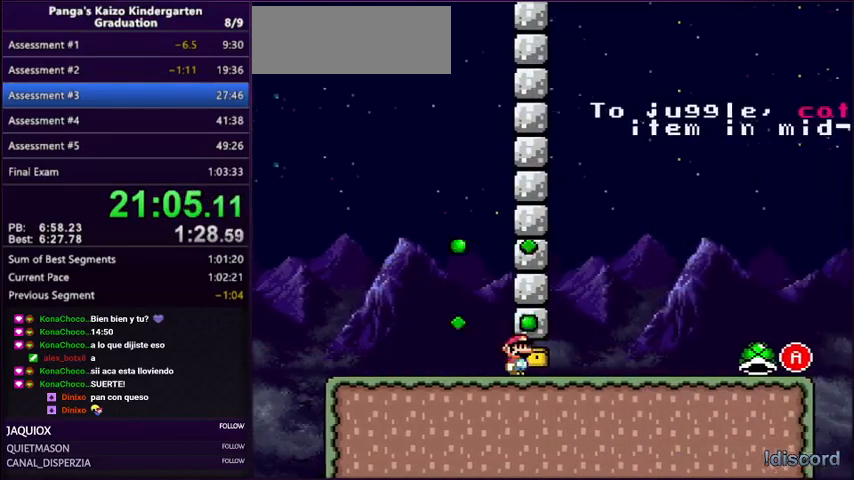
{"buttons": ["Y", "DPAD_RIGHT"], "events": [[434, "B", "down"], [501, "B", "up"]]}